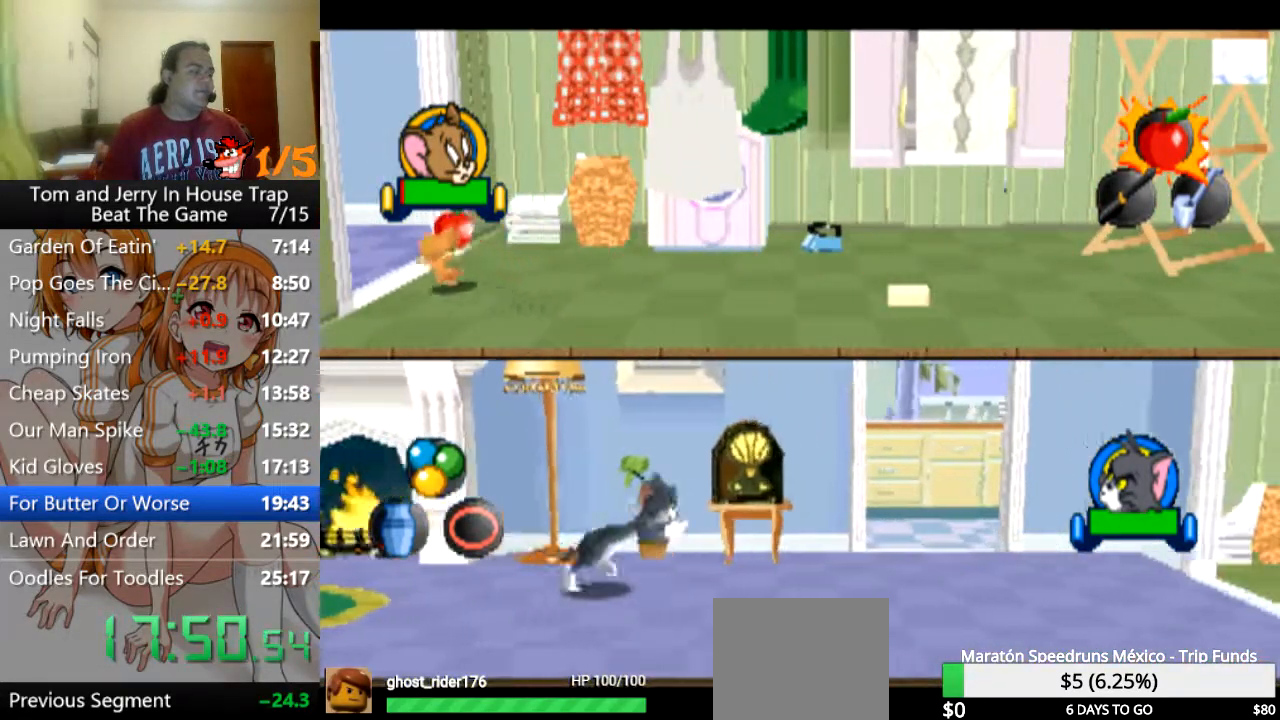
Gameplay with a controller (PlayStation layout); each line is a JSON object with the inputs held at the frame after it. "events" lists button and stick changes between this image and that frame as [ms after this image, input, new state], when the widget could be followed in between.
{"buttons": [], "left_stick": "center", "right_stick": "center", "events": [[33, "left_stick", "left"], [133, "CROSS", "down"], [300, "CROSS", "up"], [300, "left_stick", "center"]]}
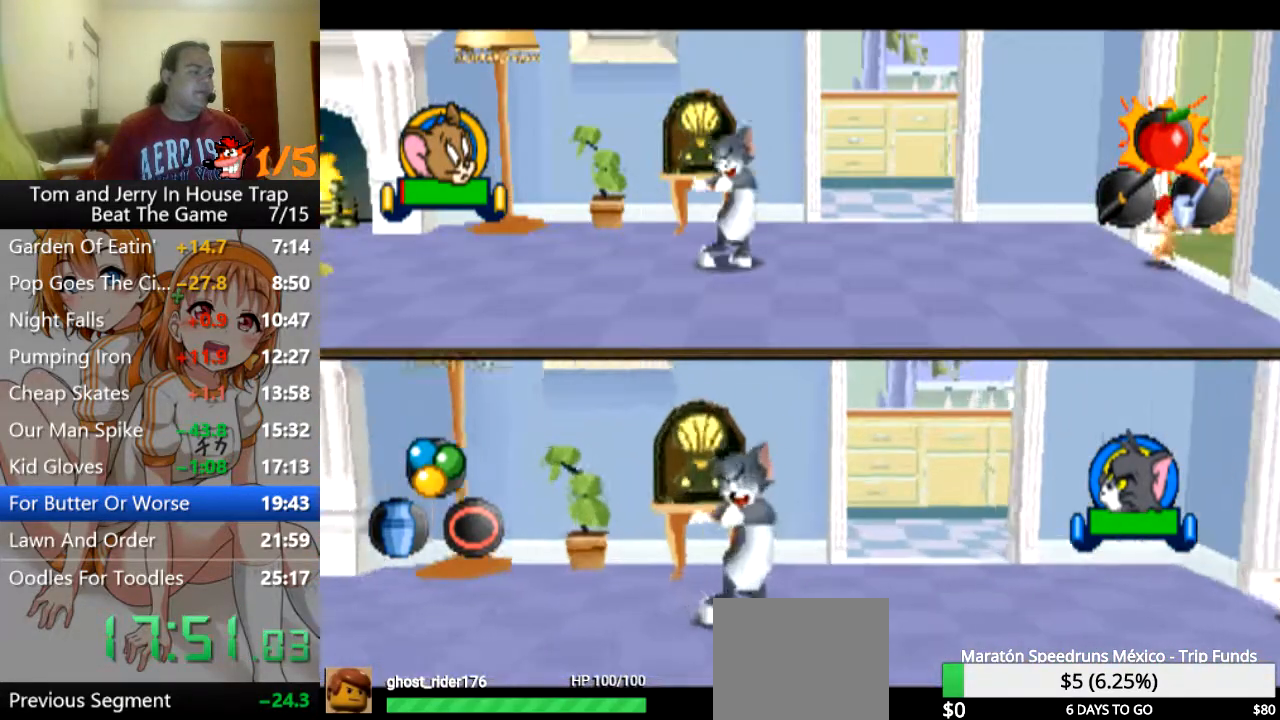
{"buttons": [], "left_stick": "center", "right_stick": "center", "events": []}
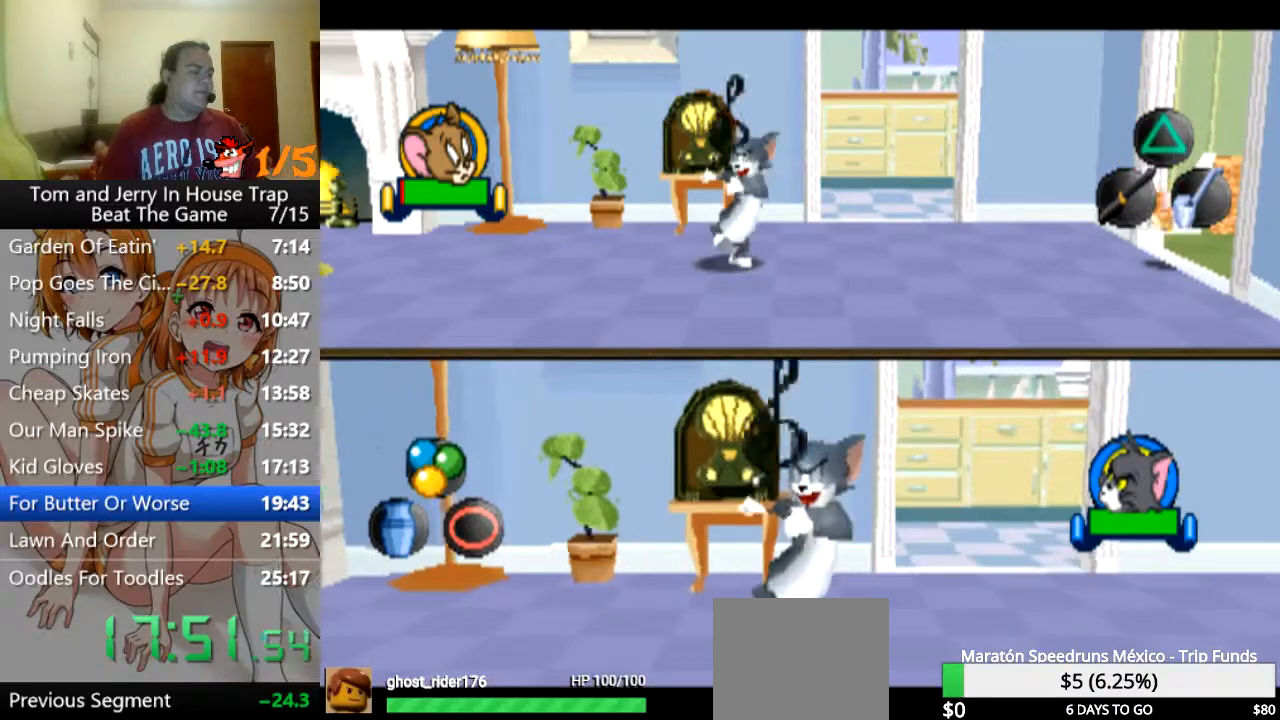
{"buttons": [], "left_stick": "left", "right_stick": "center", "events": [[133, "left_stick", "left"]]}
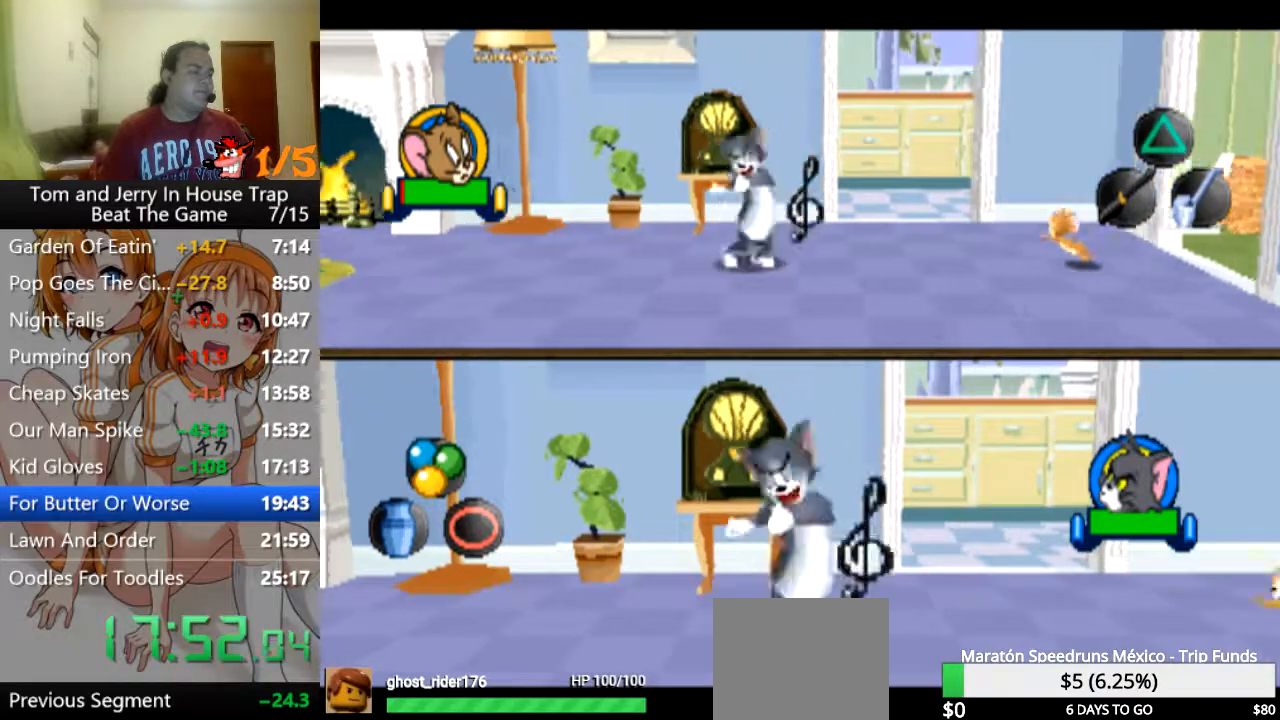
{"buttons": [], "left_stick": "left", "right_stick": "center", "events": [[67, "CIRCLE", "down"], [167, "CIRCLE", "up"]]}
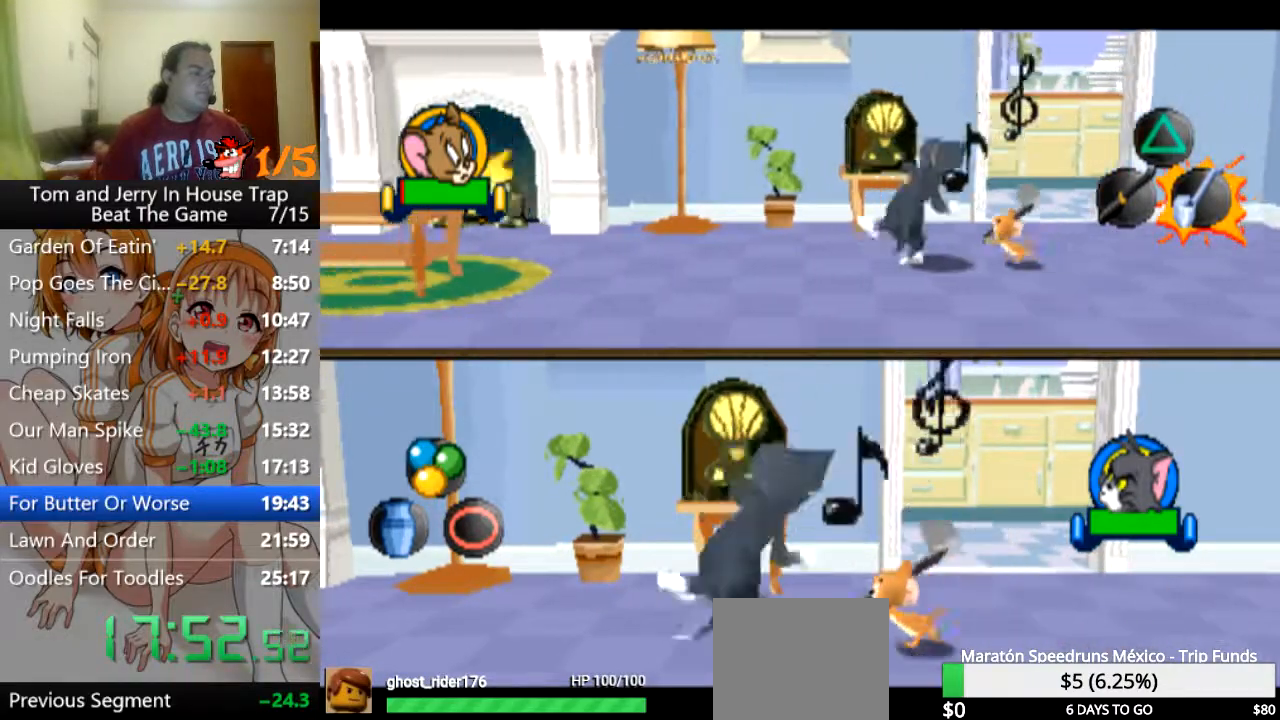
{"buttons": [], "left_stick": "center", "right_stick": "center", "events": [[67, "CROSS", "down"], [67, "left_stick", "center"], [100, "CROSS", "up"], [133, "CROSS", "down"], [200, "CROSS", "up"], [367, "CROSS", "down"], [400, "CROSS", "up"], [467, "CROSS", "down"], [500, "CROSS", "up"]]}
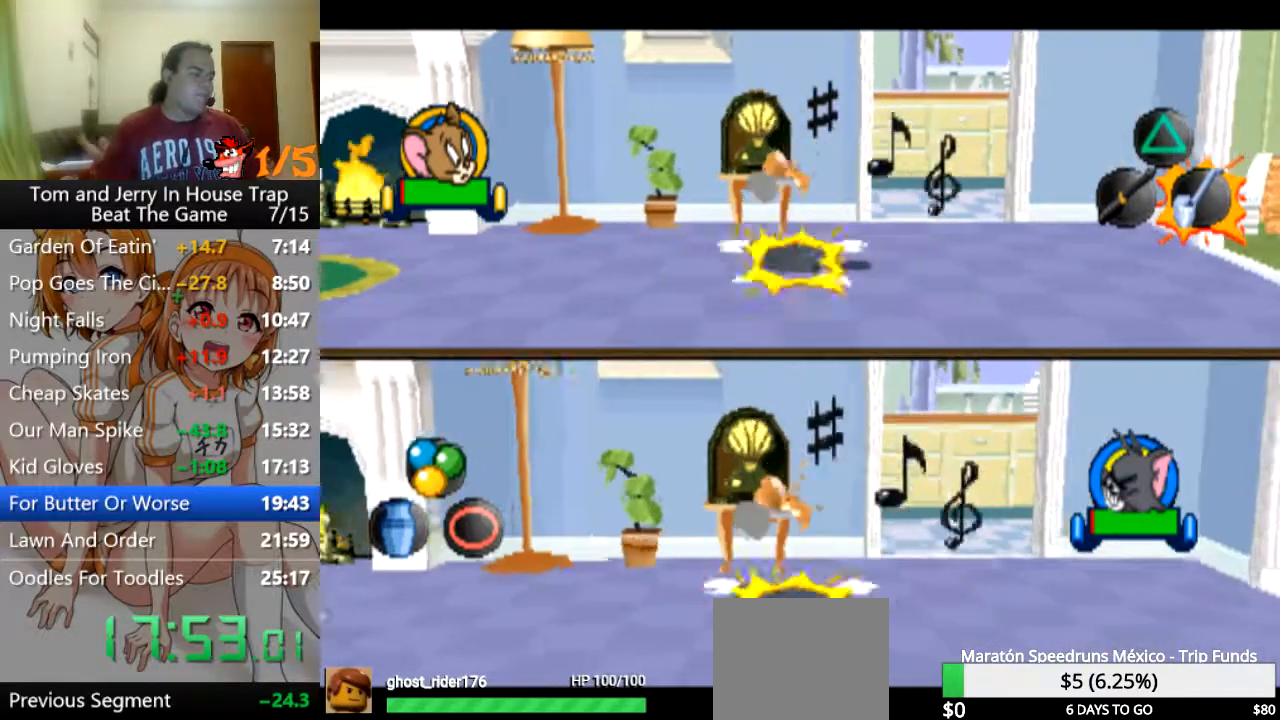
{"buttons": [], "left_stick": "center", "right_stick": "center", "events": [[100, "CROSS", "down"], [133, "CROSS", "up"], [200, "CROSS", "down"], [267, "CROSS", "up"], [333, "CROSS", "down"], [367, "CROSS", "up"], [467, "CROSS", "down"], [500, "CROSS", "up"]]}
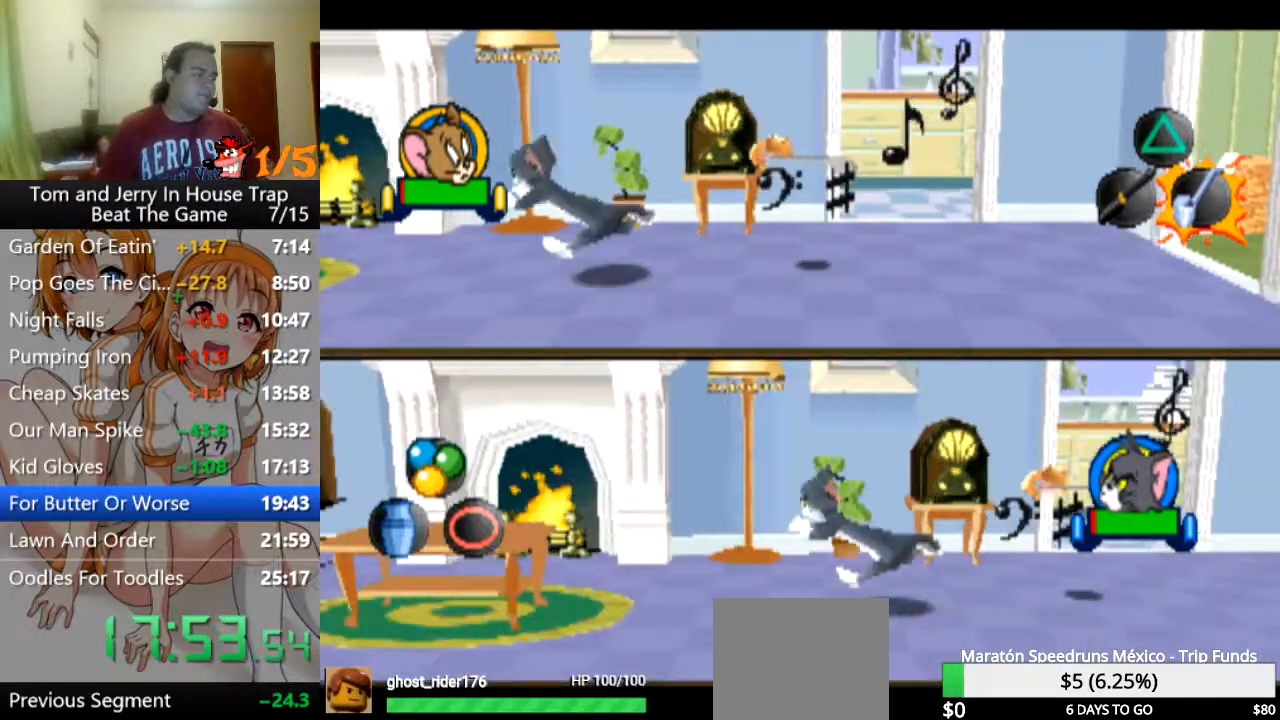
{"buttons": [], "left_stick": "down-left", "right_stick": "center", "events": [[167, "CROSS", "down"], [233, "CROSS", "up"], [300, "left_stick", "left"], [333, "CROSS", "down"], [433, "CROSS", "up"], [433, "left_stick", "down-left"]]}
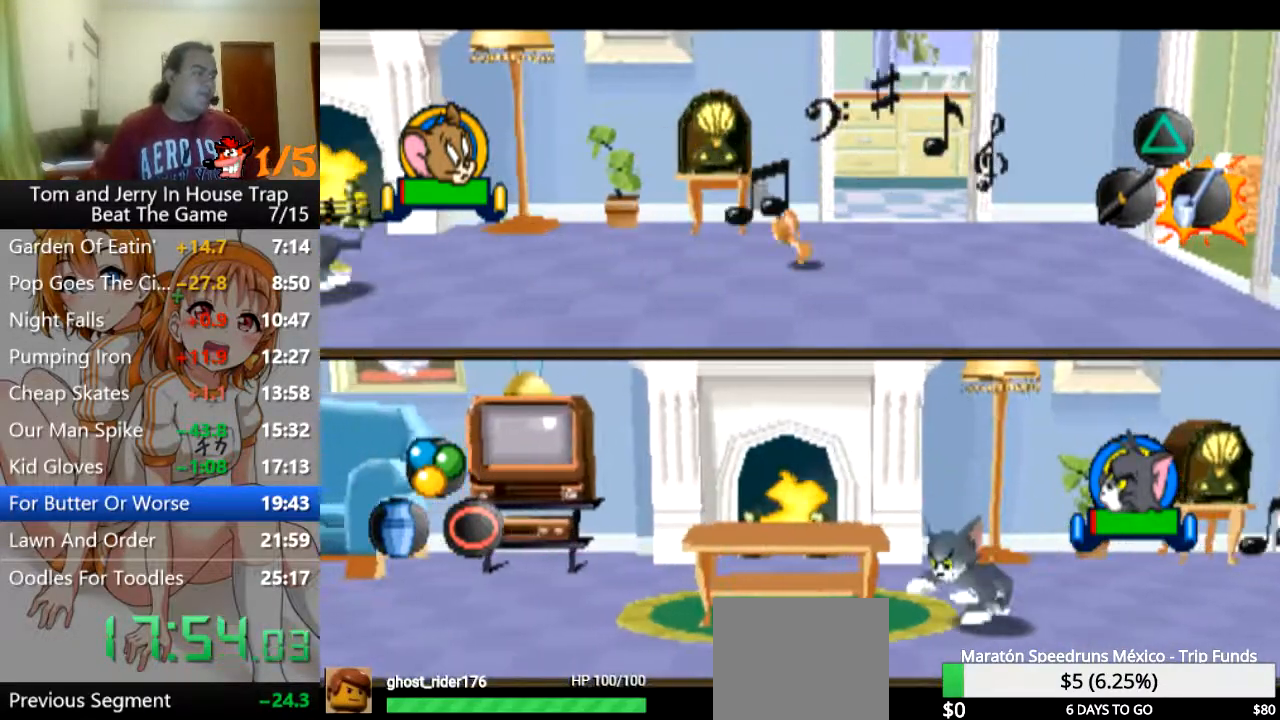
{"buttons": [], "left_stick": "left", "right_stick": "center", "events": [[467, "left_stick", "left"]]}
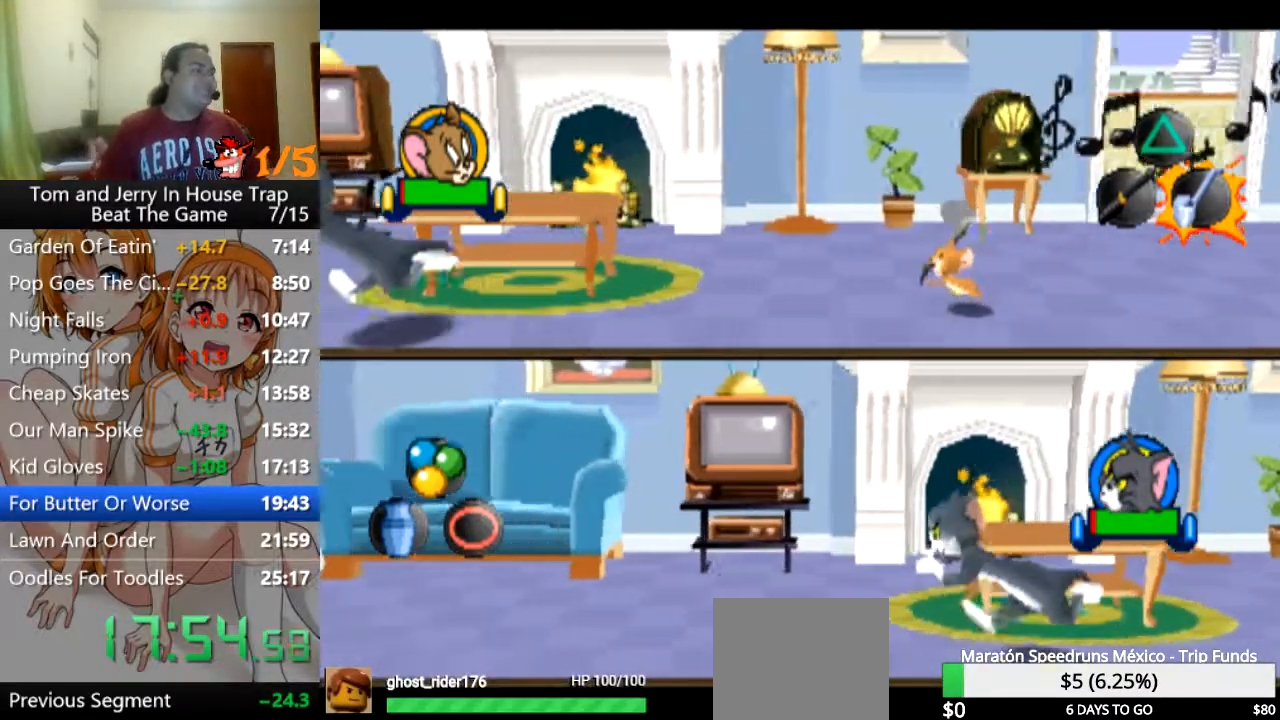
{"buttons": [], "left_stick": "left", "right_stick": "center", "events": []}
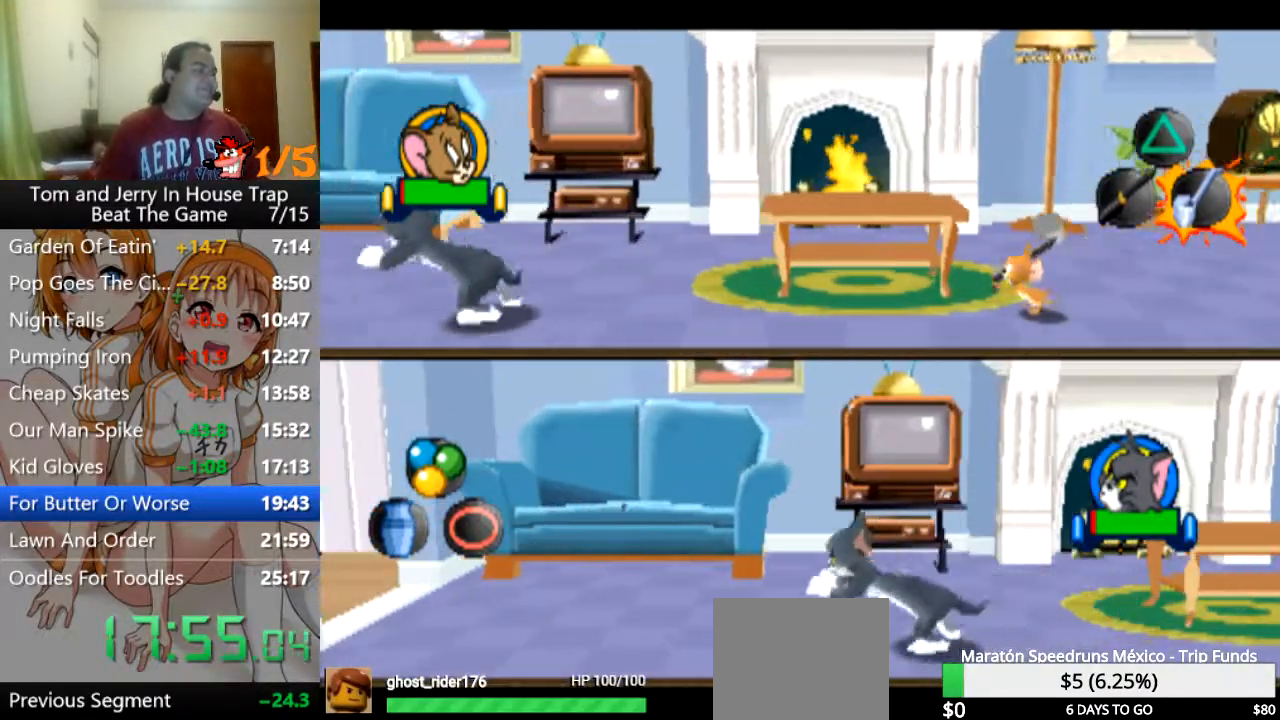
{"buttons": [], "left_stick": "down-left", "right_stick": "center", "events": [[500, "left_stick", "down-left"]]}
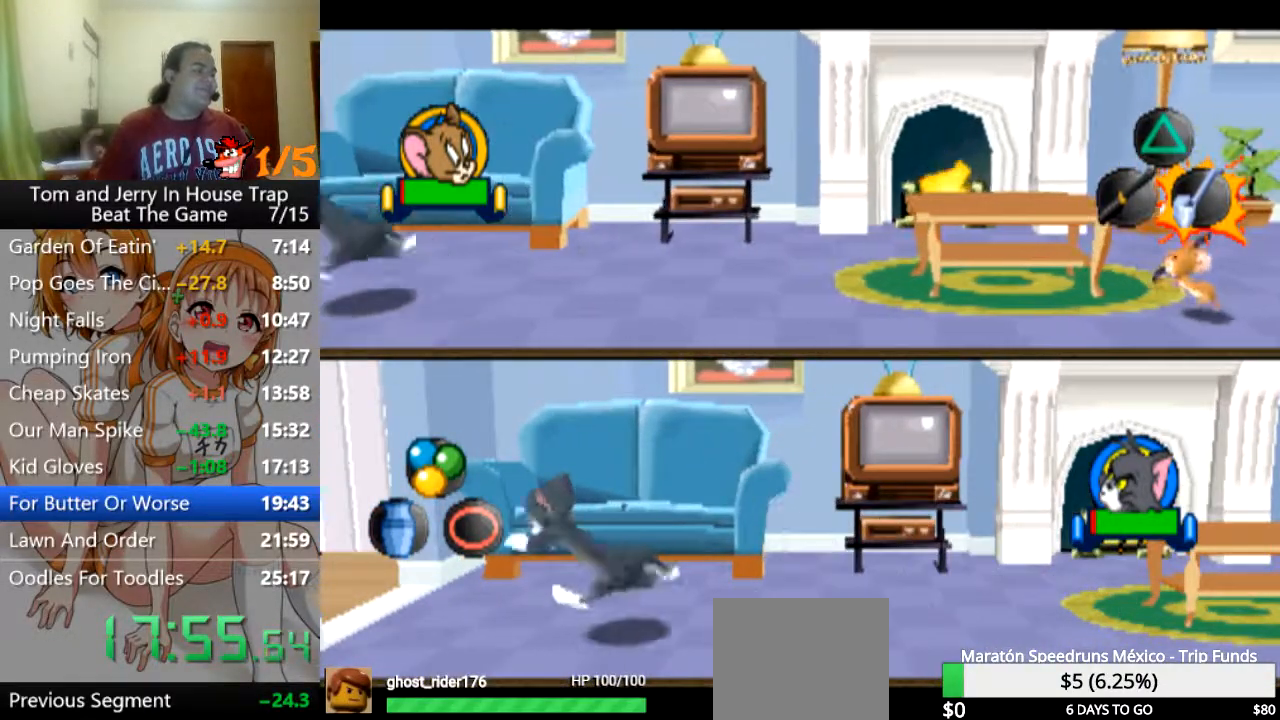
{"buttons": [], "left_stick": "left", "right_stick": "center", "events": [[300, "left_stick", "left"]]}
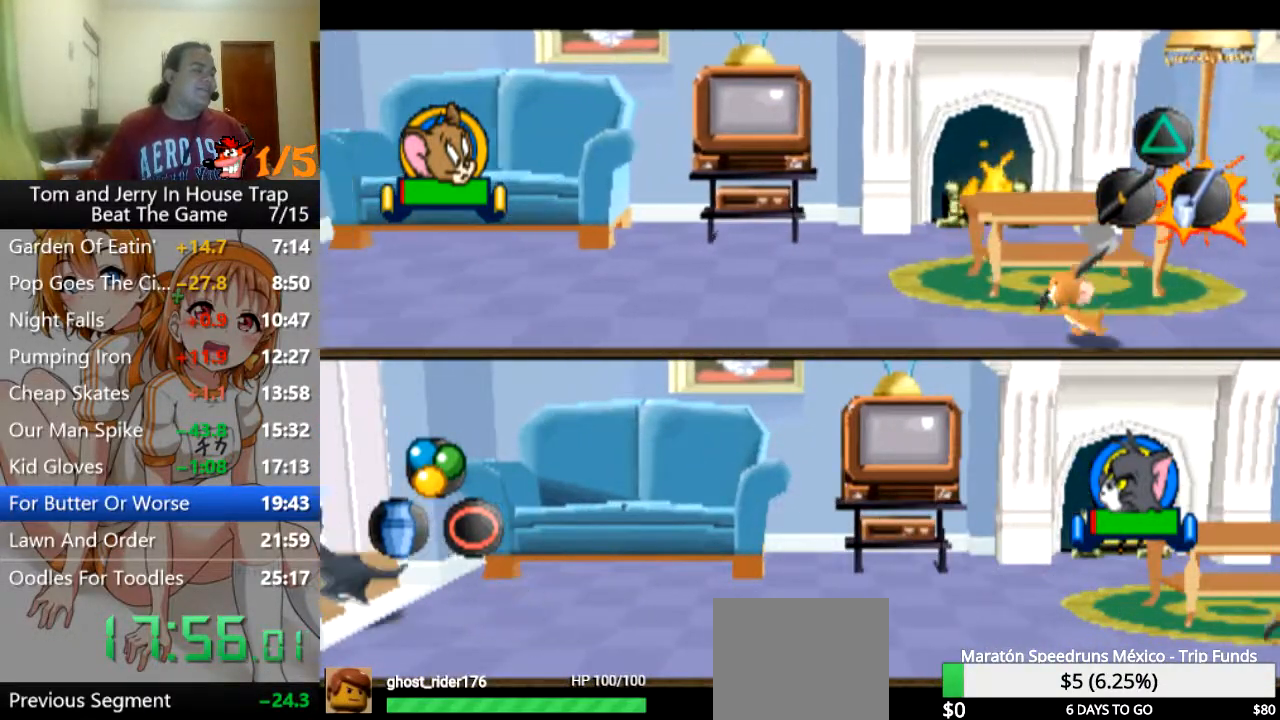
{"buttons": [], "left_stick": "left", "right_stick": "center", "events": []}
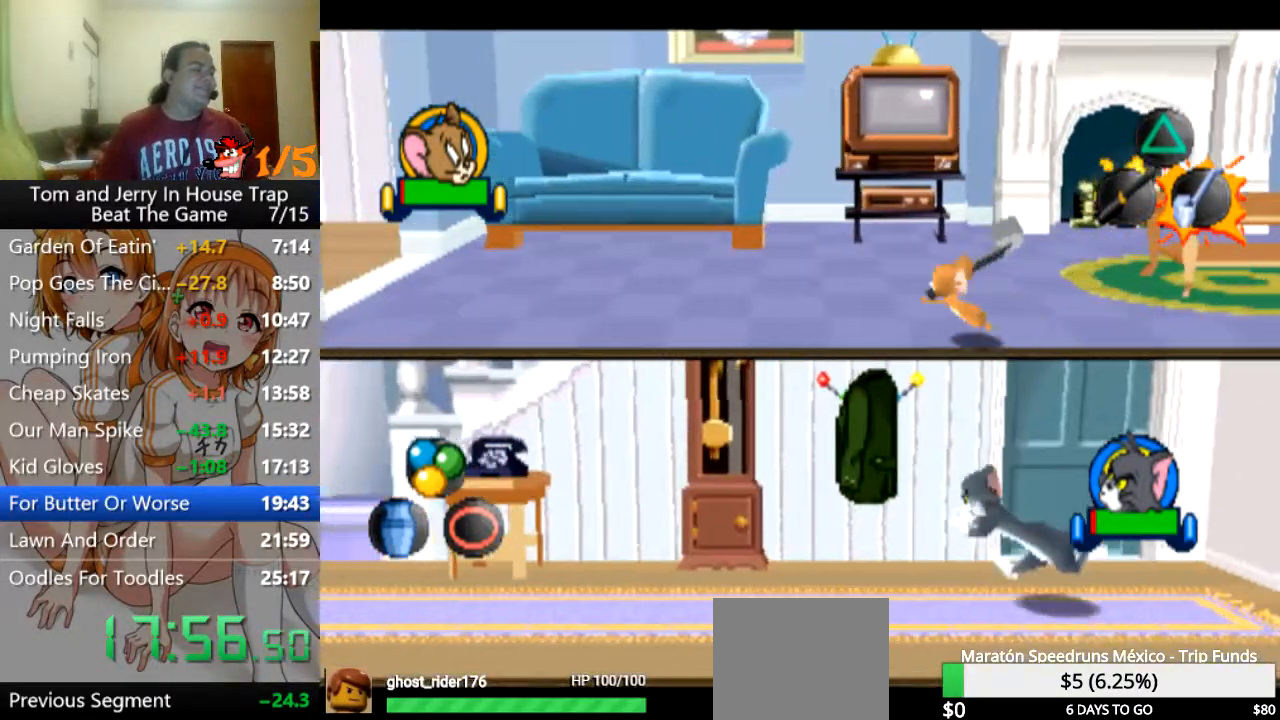
{"buttons": [], "left_stick": "left", "right_stick": "center", "events": []}
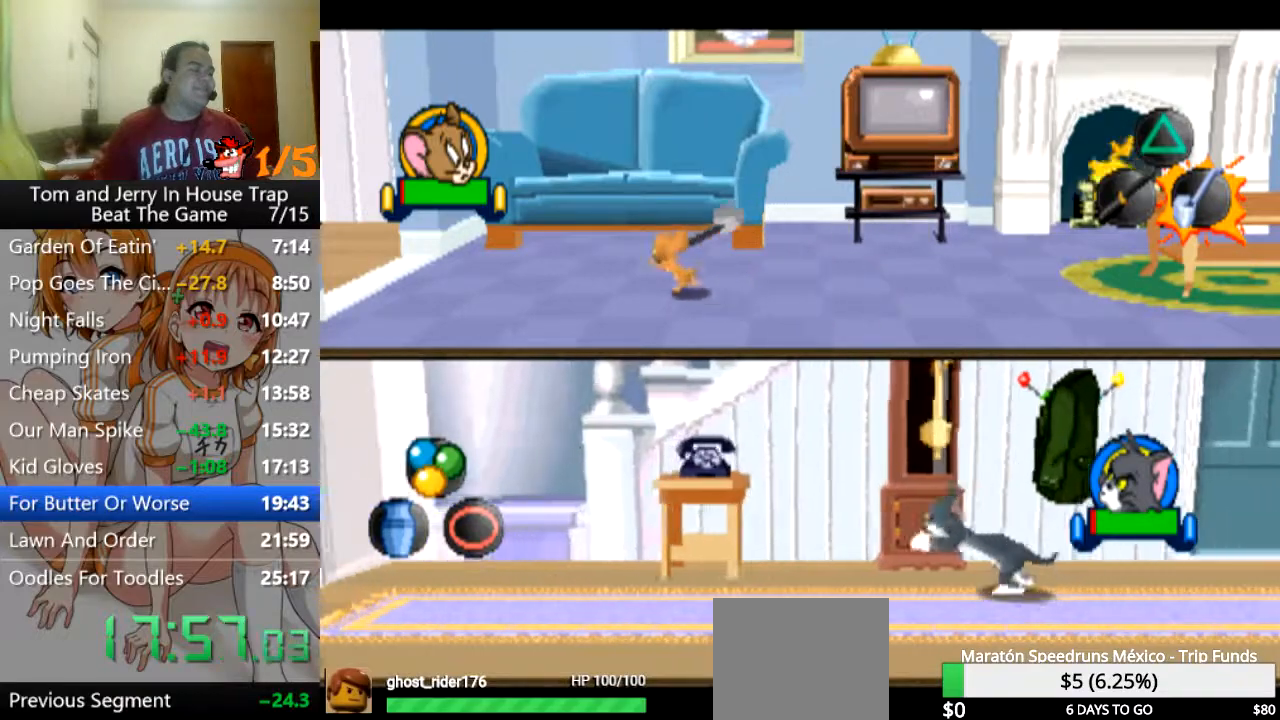
{"buttons": [], "left_stick": "left", "right_stick": "center", "events": []}
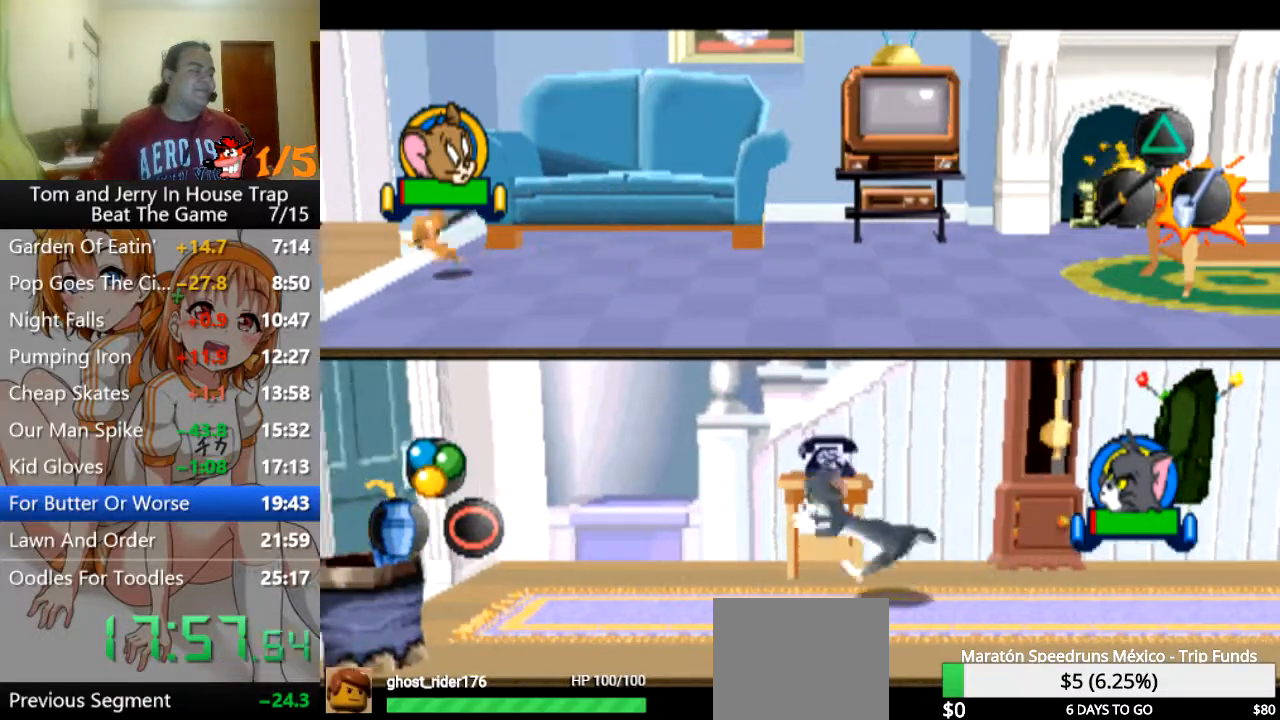
{"buttons": [], "left_stick": "left", "right_stick": "center", "events": []}
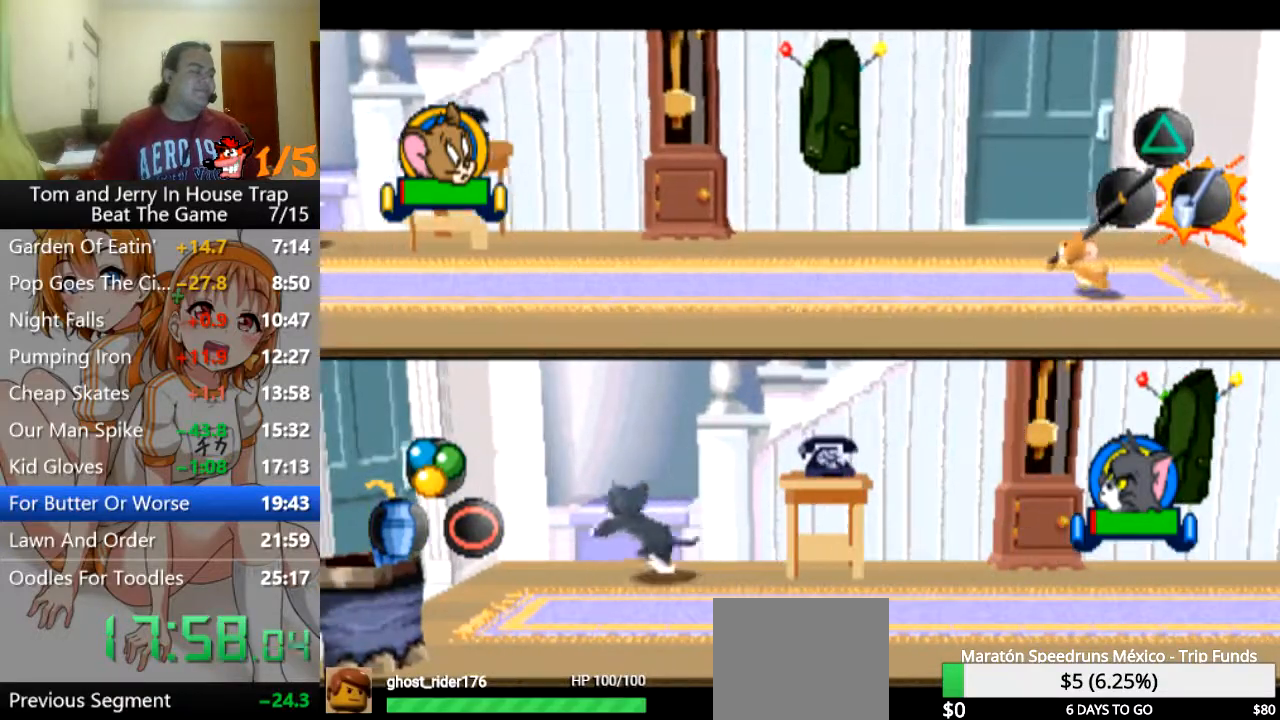
{"buttons": [], "left_stick": "left", "right_stick": "center", "events": []}
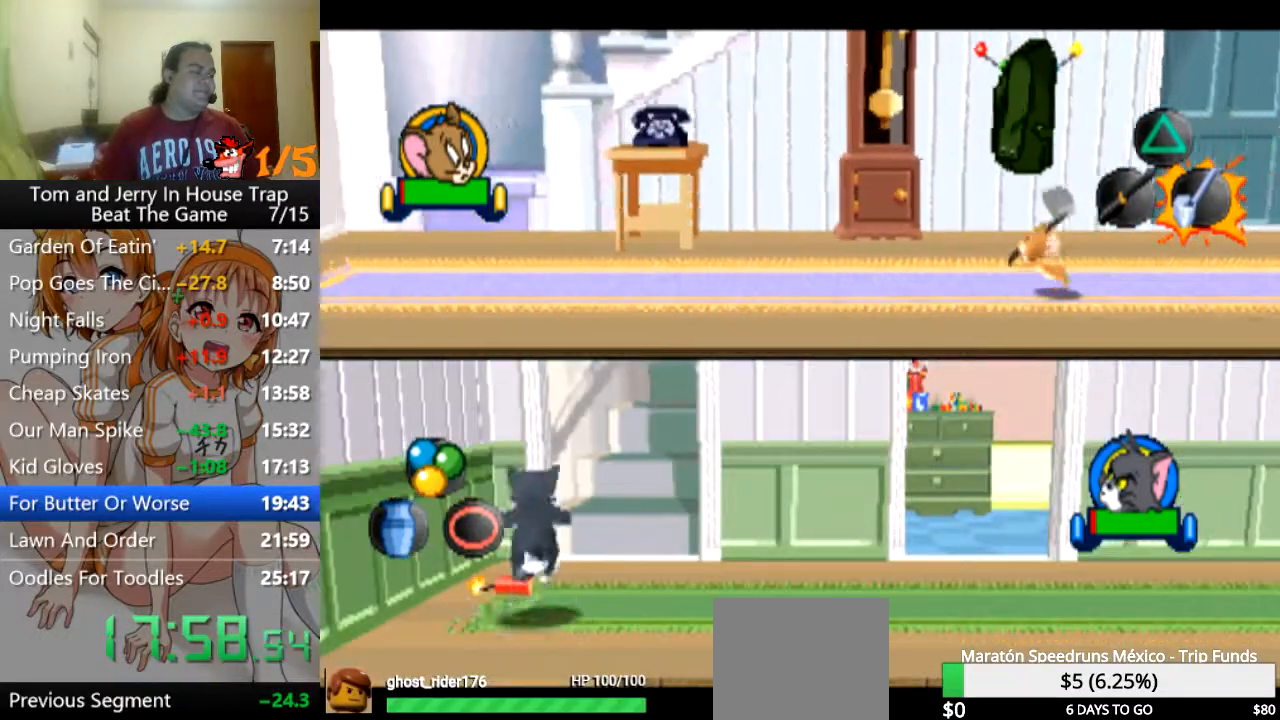
{"buttons": [], "left_stick": "left", "right_stick": "center", "events": []}
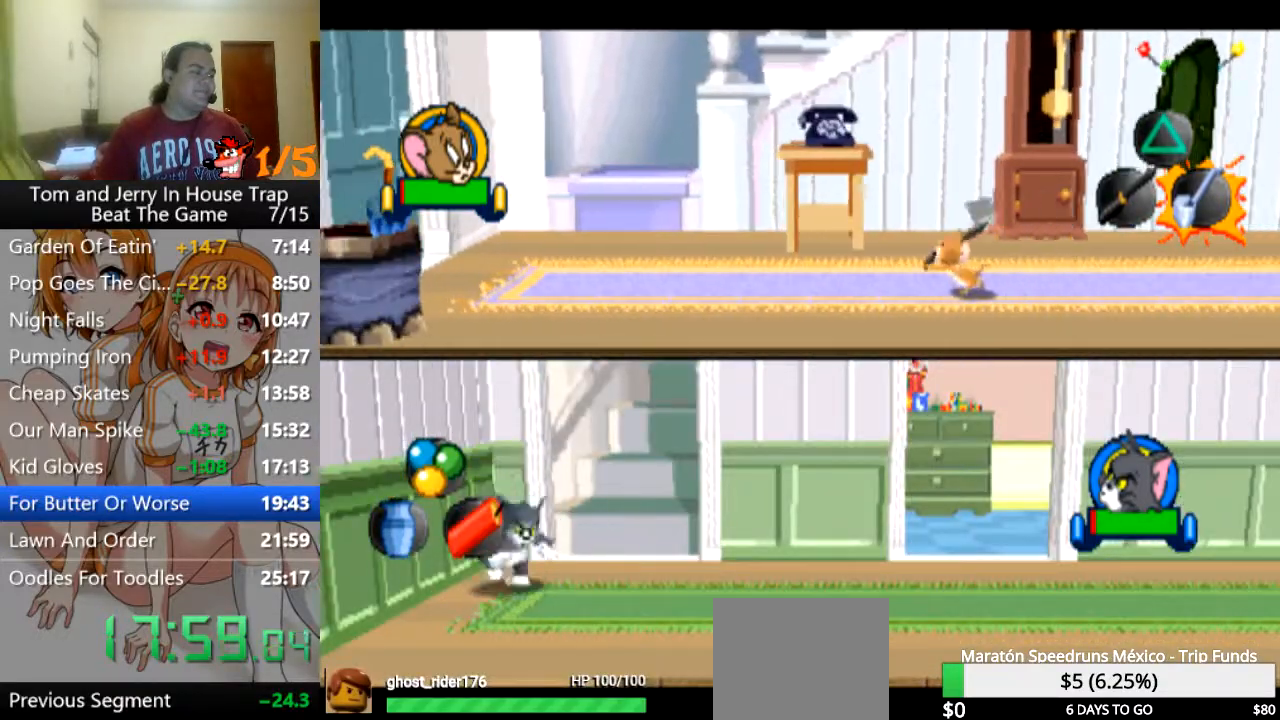
{"buttons": [], "left_stick": "up-left", "right_stick": "center", "events": [[133, "left_stick", "up-left"]]}
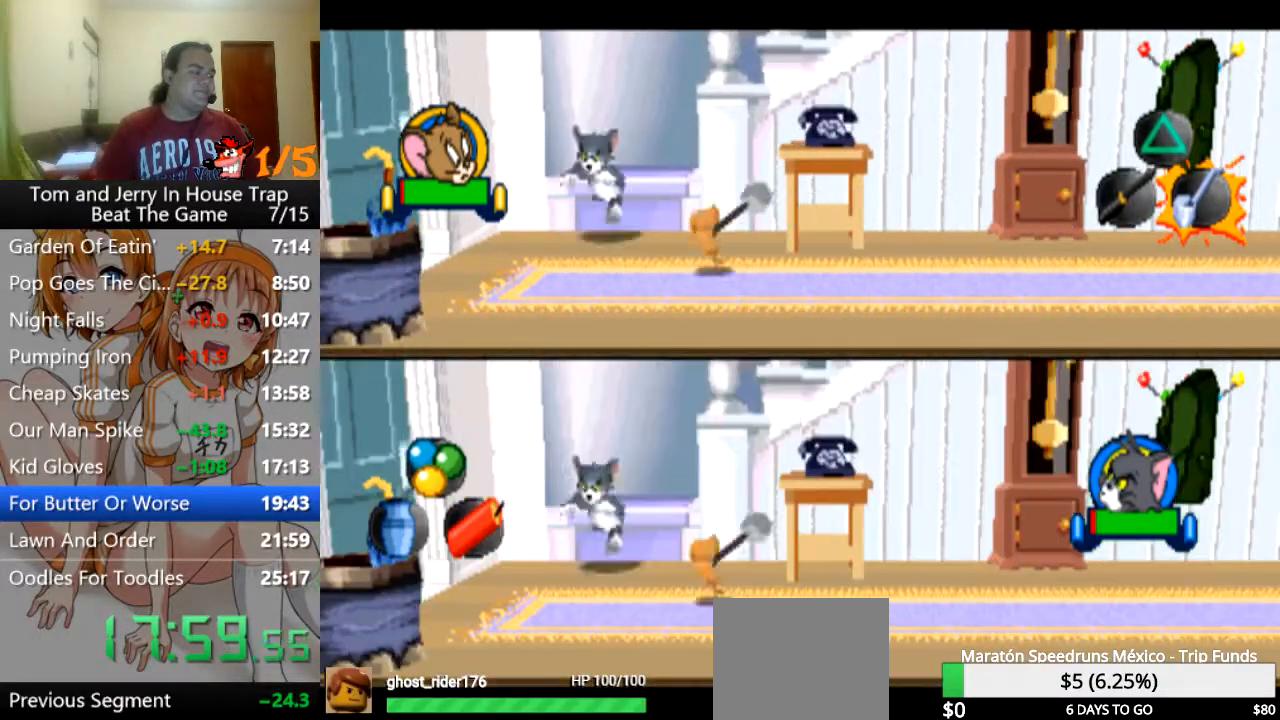
{"buttons": [], "left_stick": "down", "right_stick": "center", "events": [[100, "left_stick", "down"], [267, "CROSS", "down"], [333, "CROSS", "up"], [433, "CROSS", "down"], [467, "CROSS", "up"]]}
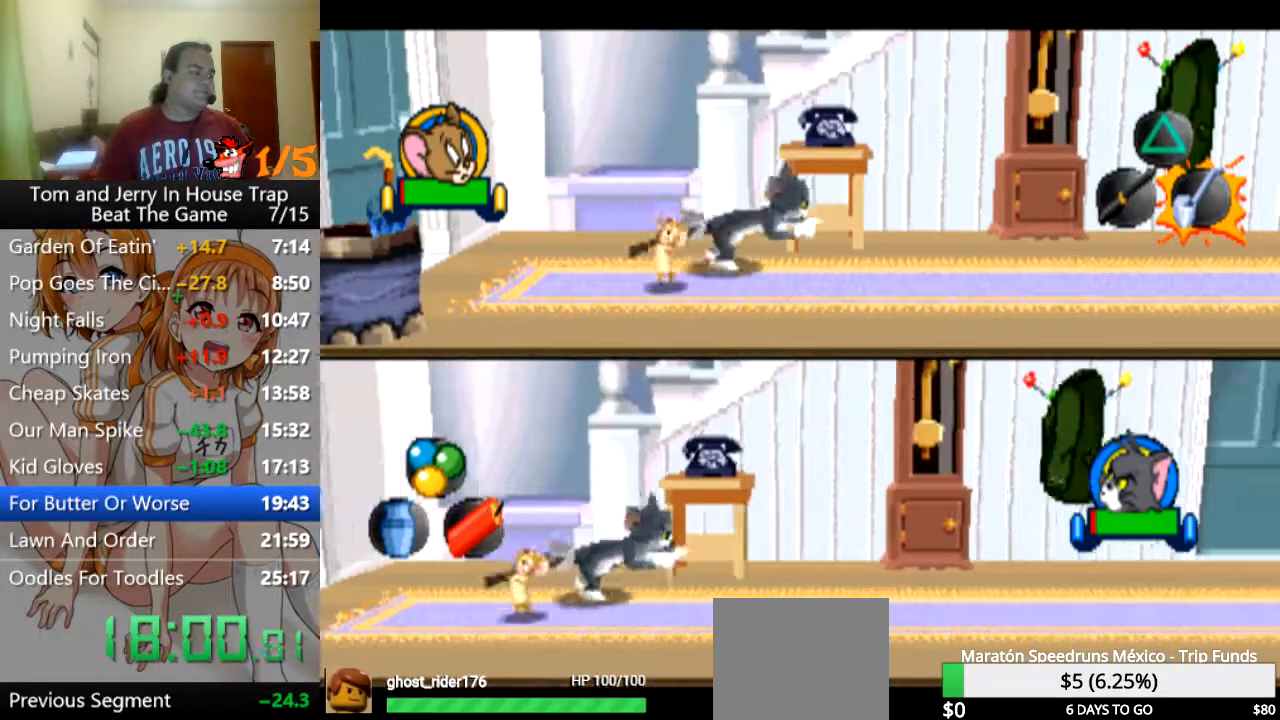
{"buttons": [], "left_stick": "up-right", "right_stick": "center", "events": [[100, "CROSS", "down"], [133, "CROSS", "up"], [133, "left_stick", "right"], [200, "CROSS", "down"], [233, "CROSS", "up"], [367, "left_stick", "up-right"]]}
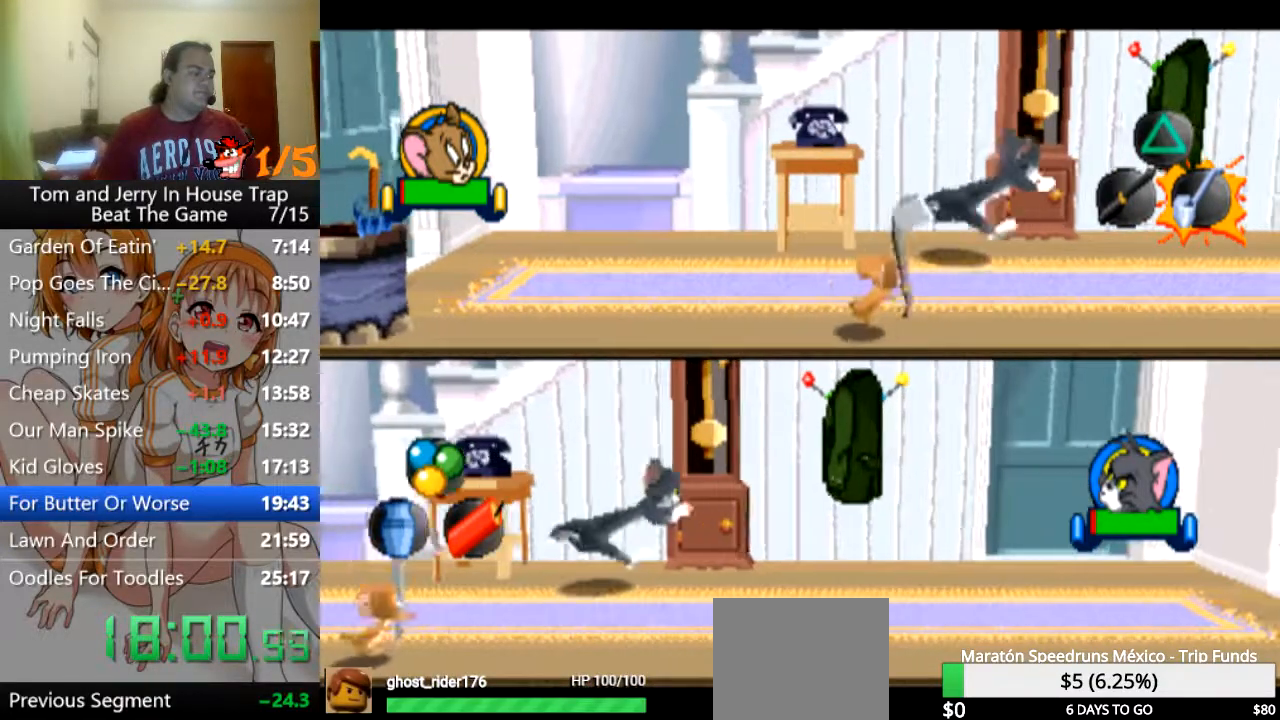
{"buttons": ["CROSS"], "left_stick": "up-right", "right_stick": "center", "events": [[333, "CROSS", "down"], [433, "CROSS", "up"], [500, "CROSS", "down"]]}
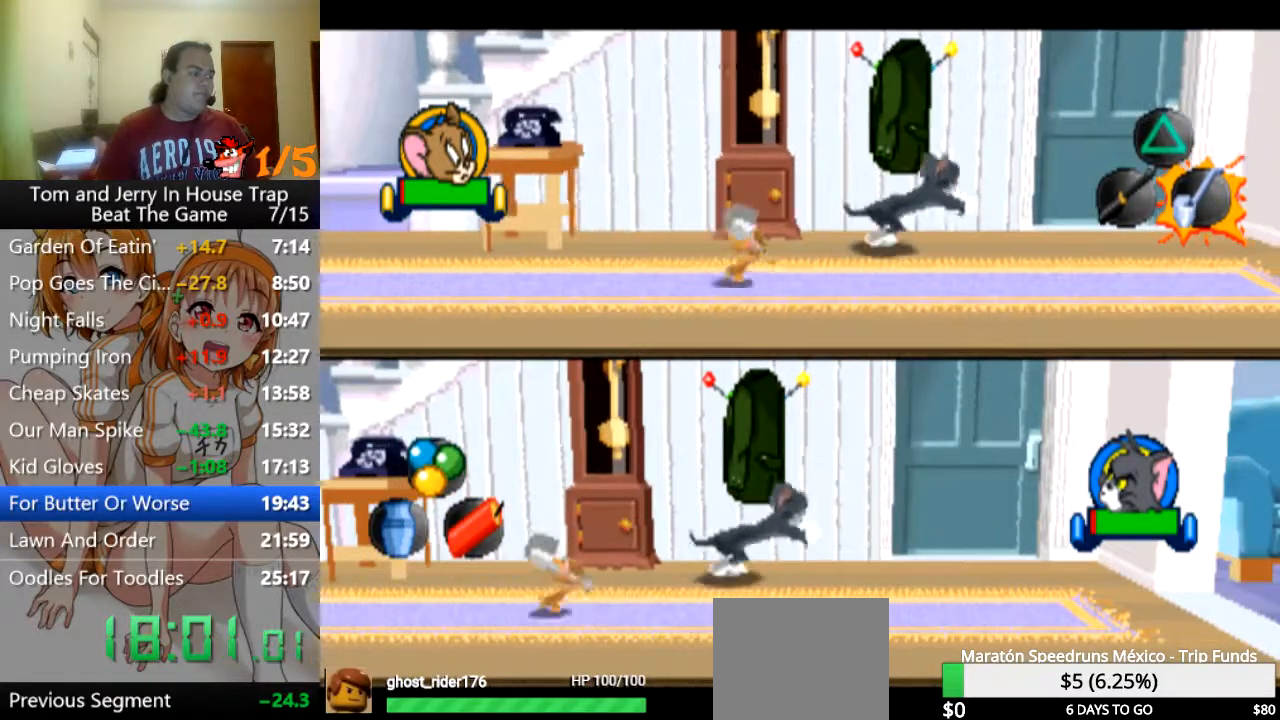
{"buttons": [], "left_stick": "up-right", "right_stick": "center", "events": [[67, "CROSS", "up"], [167, "CROSS", "down"], [233, "CROSS", "up"], [300, "CROSS", "down"], [333, "CROSS", "up"], [467, "CROSS", "down"], [500, "CROSS", "up"]]}
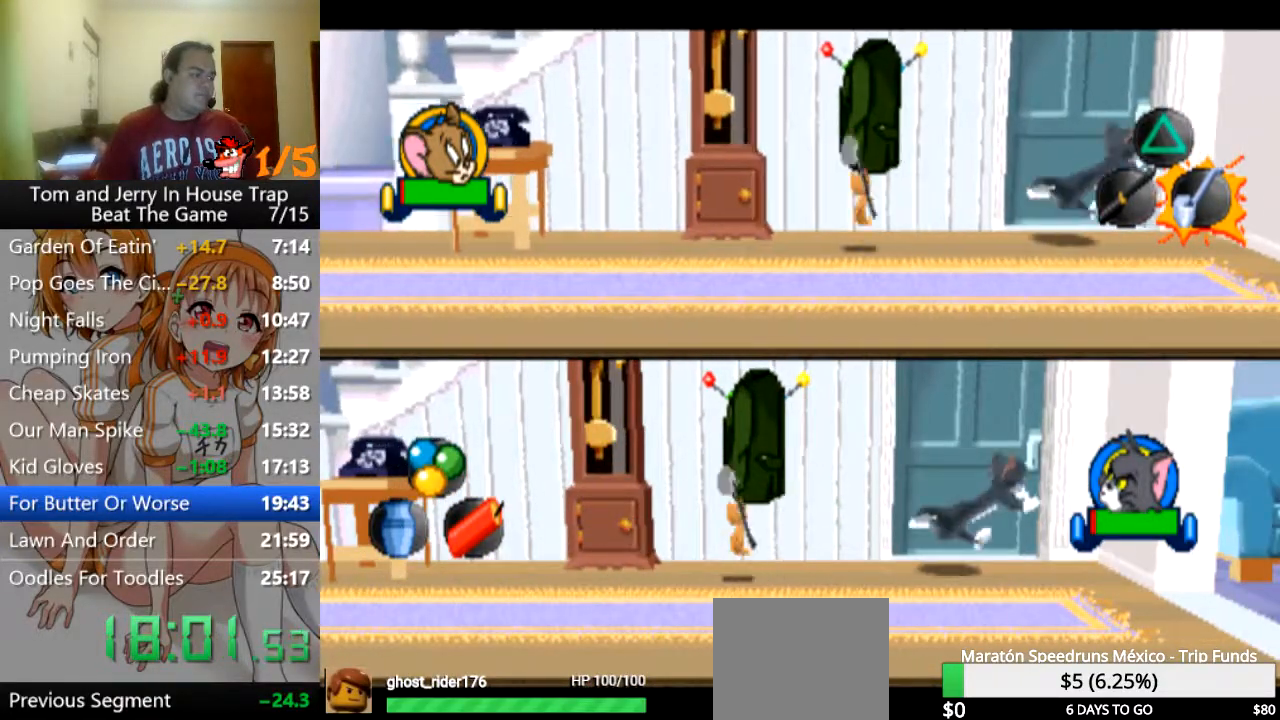
{"buttons": [], "left_stick": "down-right", "right_stick": "center", "events": [[100, "CROSS", "down"], [100, "left_stick", "right"], [133, "CROSS", "up"], [433, "left_stick", "down-right"]]}
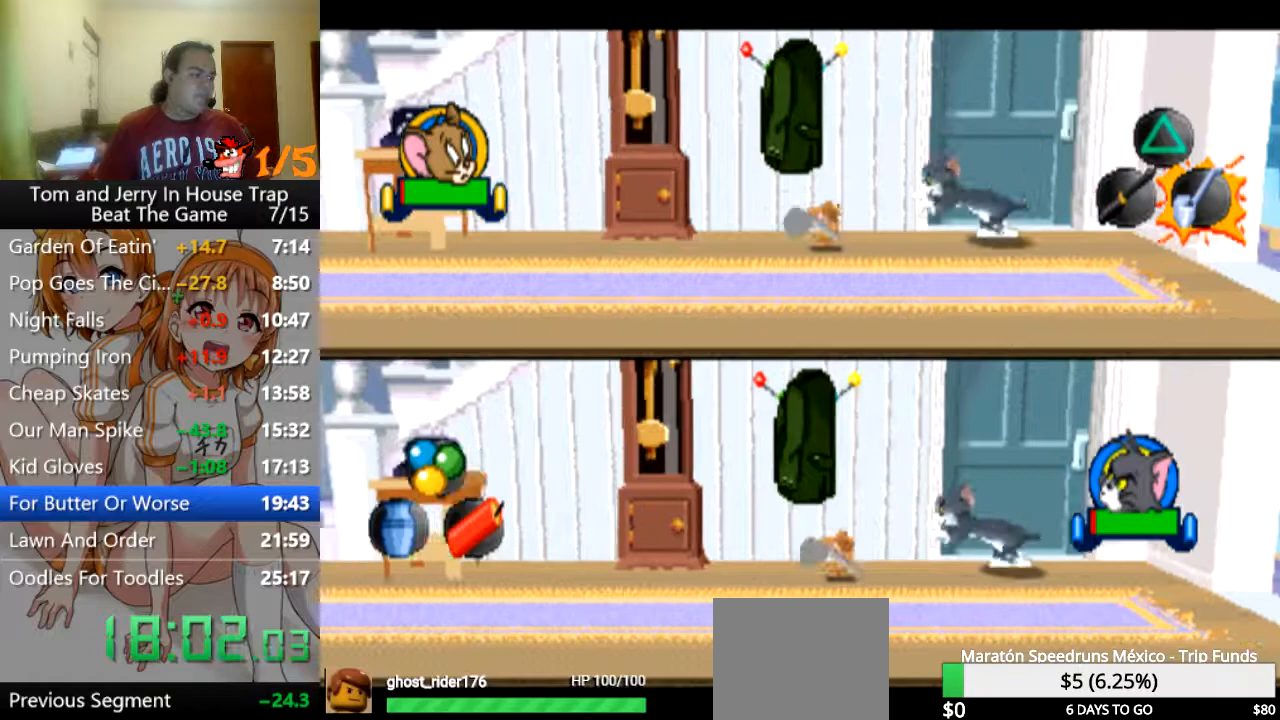
{"buttons": [], "left_stick": "center", "right_stick": "center", "events": [[133, "CROSS", "down"], [200, "CROSS", "up"], [333, "CROSS", "down"], [333, "left_stick", "center"], [400, "CROSS", "up"], [467, "CROSS", "down"], [500, "CROSS", "up"]]}
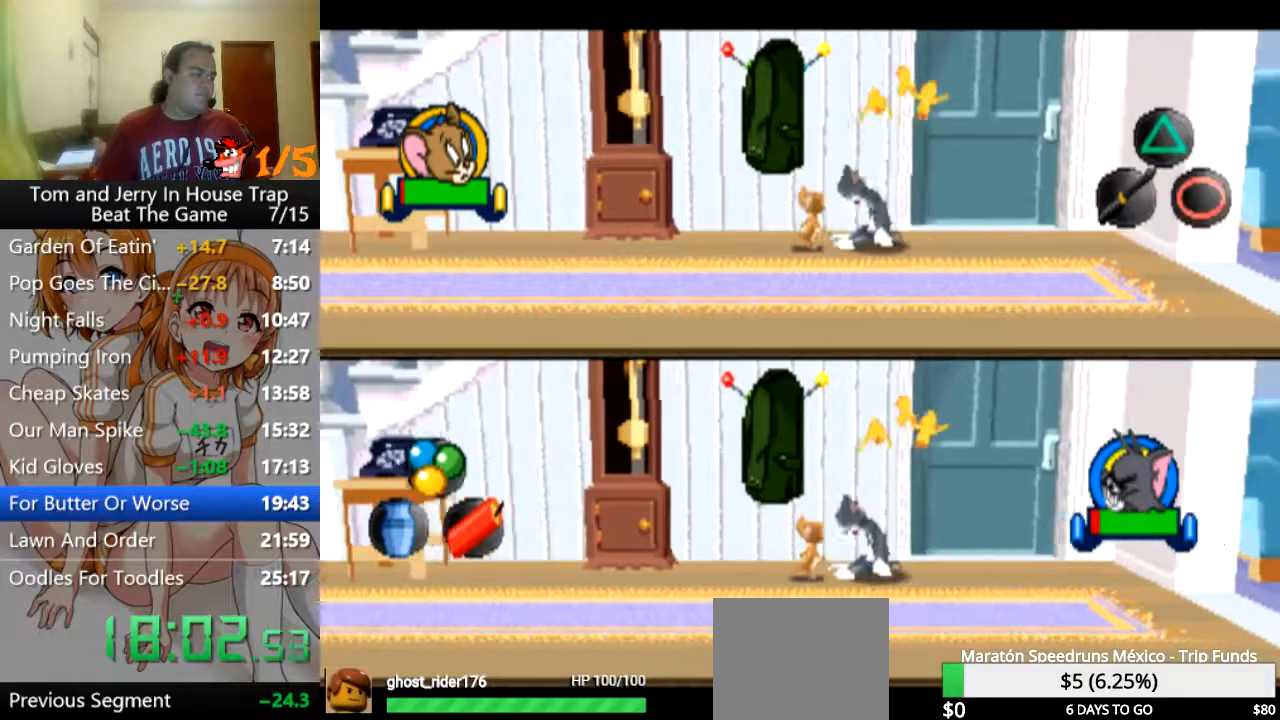
{"buttons": ["SQUARE"], "left_stick": "center", "right_stick": "center", "events": [[100, "CROSS", "down"], [167, "CROSS", "up"], [400, "SQUARE", "down"]]}
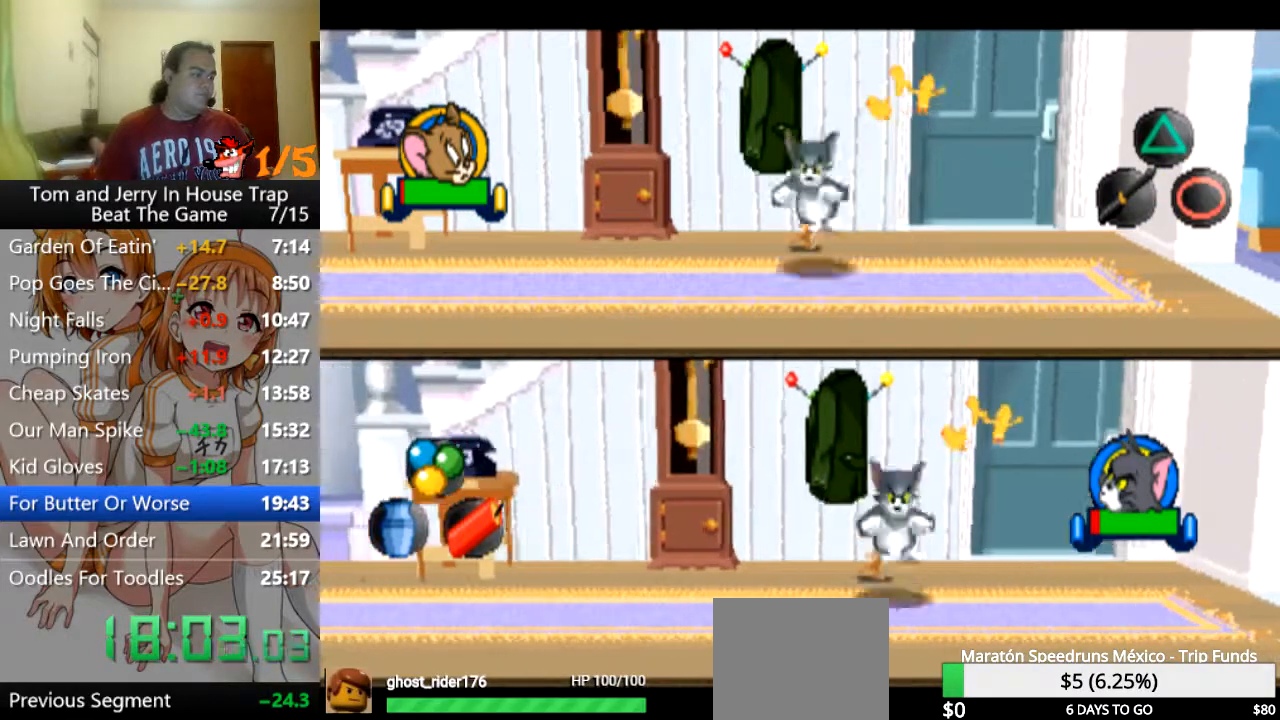
{"buttons": [], "left_stick": "down-right", "right_stick": "center", "events": [[33, "SQUARE", "up"], [133, "CROSS", "down"], [133, "left_stick", "down-left"], [233, "CROSS", "up"], [367, "left_stick", "down"], [400, "CROSS", "down"], [467, "CROSS", "up"], [467, "left_stick", "down-right"]]}